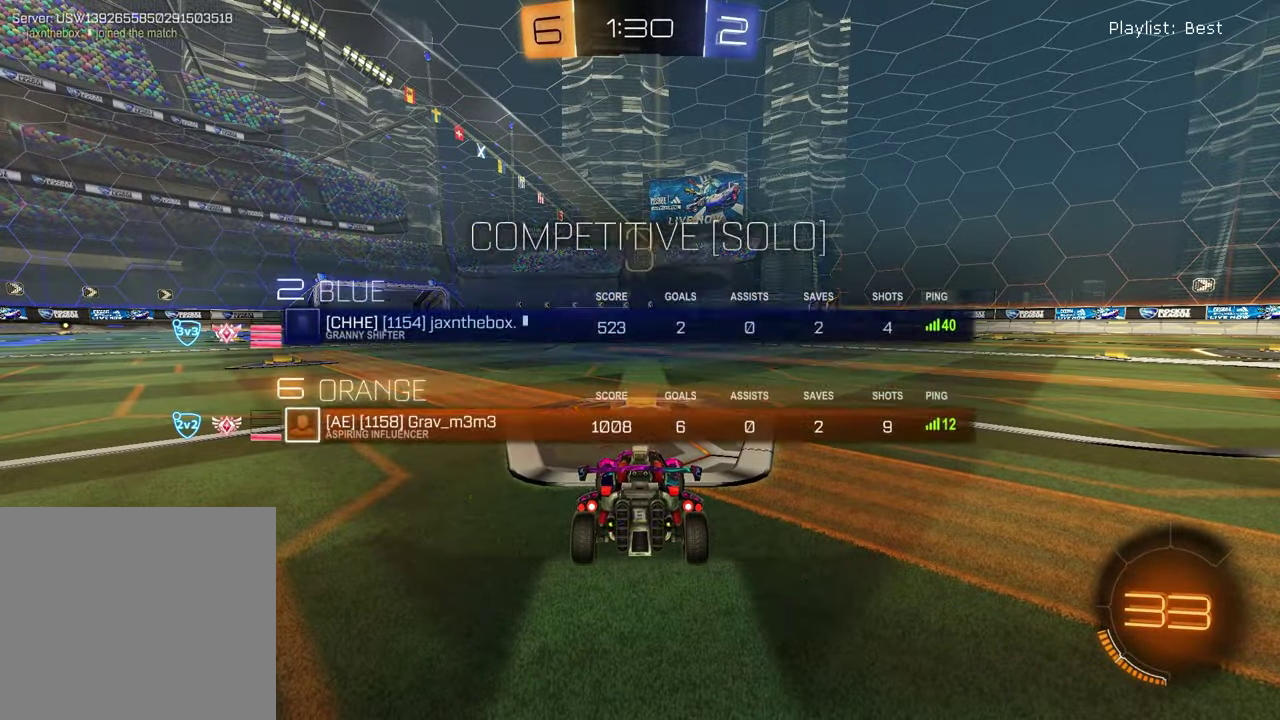
Gameplay with a controller (PlayStation layout); each line is a JSON object with the inputs held at the frame after it. "events" lists button and stick changes between this image and that frame as [ms after this image, input, new state], when the widget could be followed in between. Not read: L1.
{"buttons": ["SELECT"], "left_stick": "center", "right_stick": "center", "events": [[67, "R3", "down"], [117, "R3", "up"], [183, "R3", "down"], [233, "R3", "up"]]}
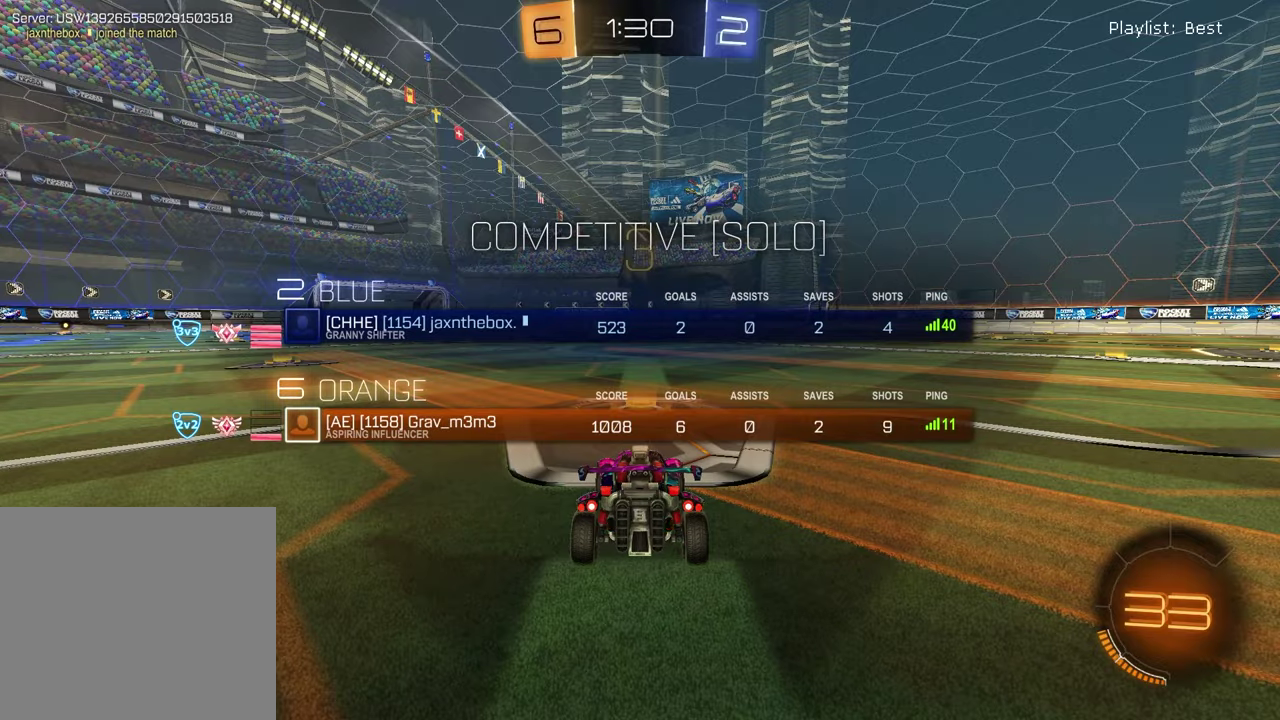
{"buttons": ["SELECT"], "left_stick": "center", "right_stick": "up-right", "events": [[183, "right_stick", "up-right"]]}
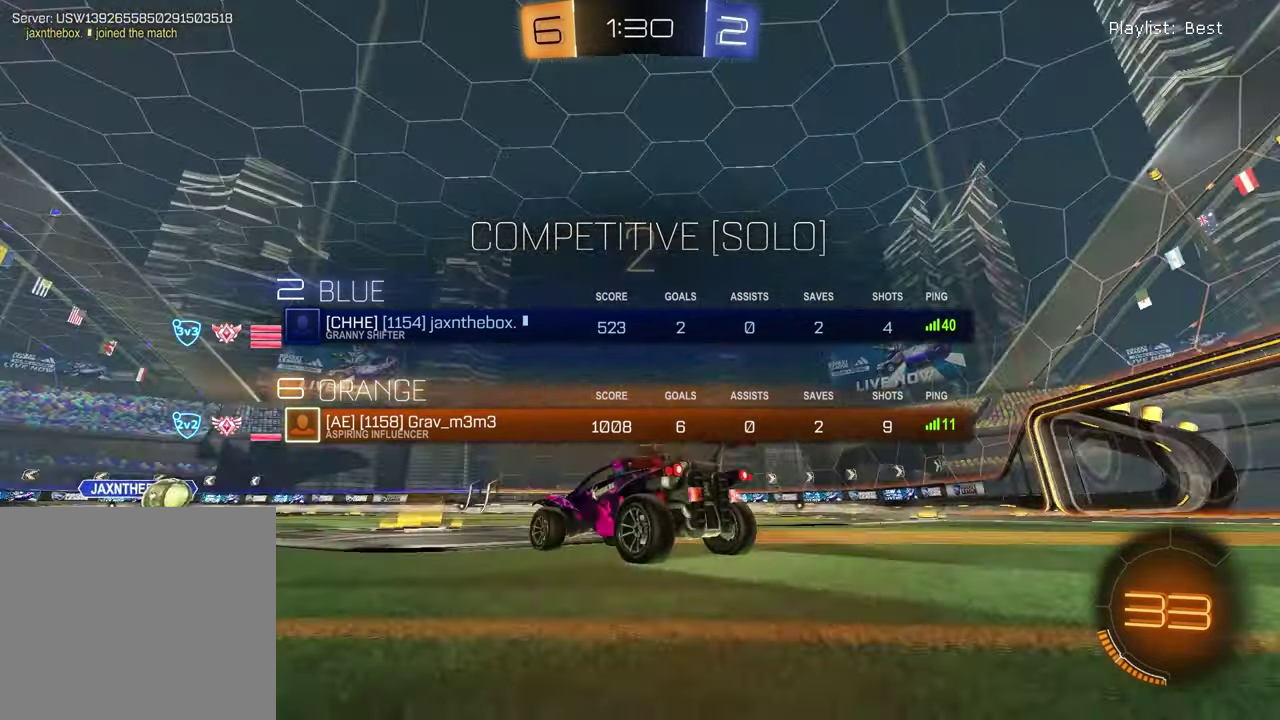
{"buttons": ["TRIANGLE"], "left_stick": "center", "right_stick": "center", "events": [[333, "right_stick", "center"], [367, "SELECT", "up"], [433, "TRIANGLE", "down"]]}
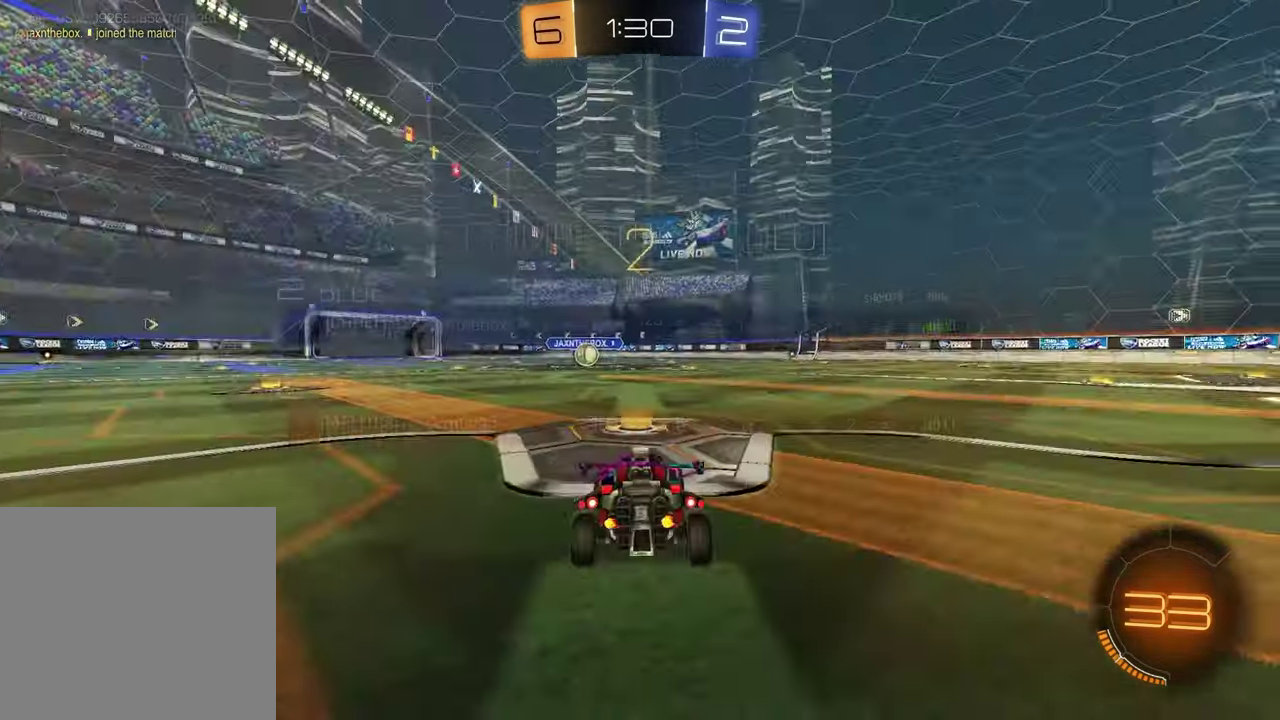
{"buttons": [], "left_stick": "up-right", "right_stick": "center", "events": [[50, "TRIANGLE", "up"], [67, "left_stick", "left"], [233, "left_stick", "right"], [350, "left_stick", "left"], [500, "left_stick", "up-right"]]}
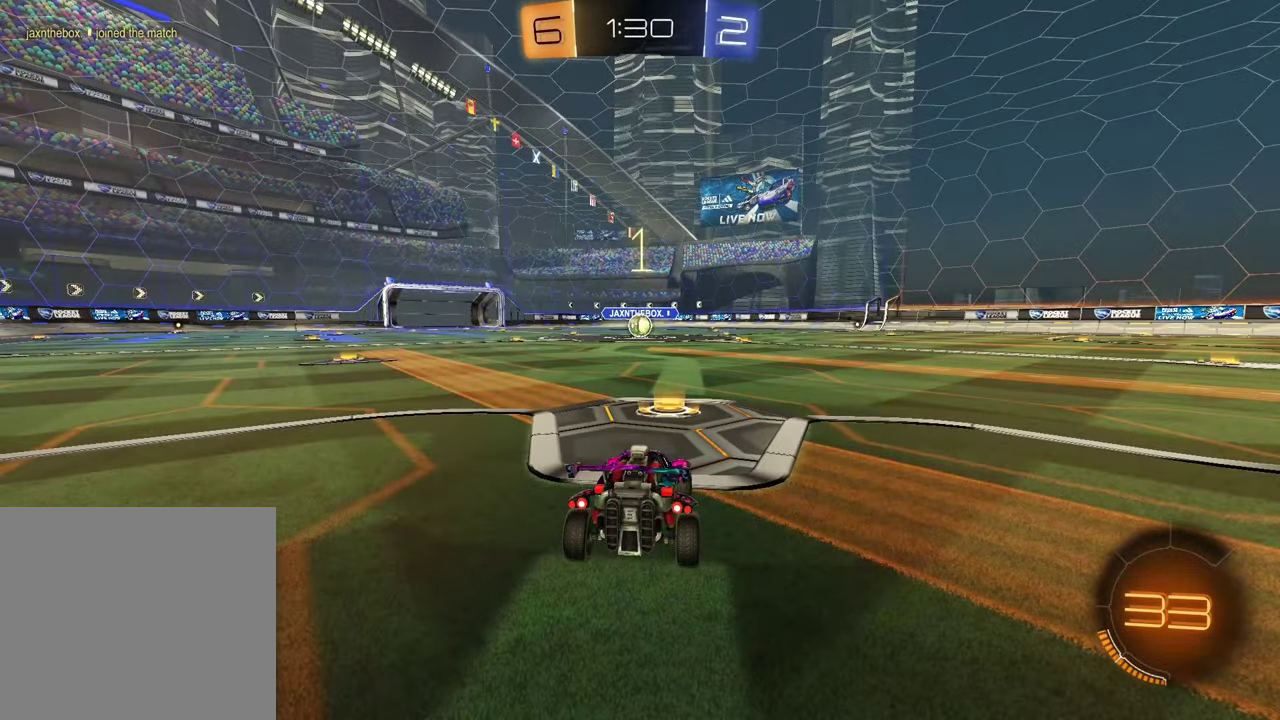
{"buttons": [], "left_stick": "center", "right_stick": "center", "events": [[133, "left_stick", "left"], [283, "left_stick", "up-right"], [350, "left_stick", "right"], [400, "left_stick", "center"]]}
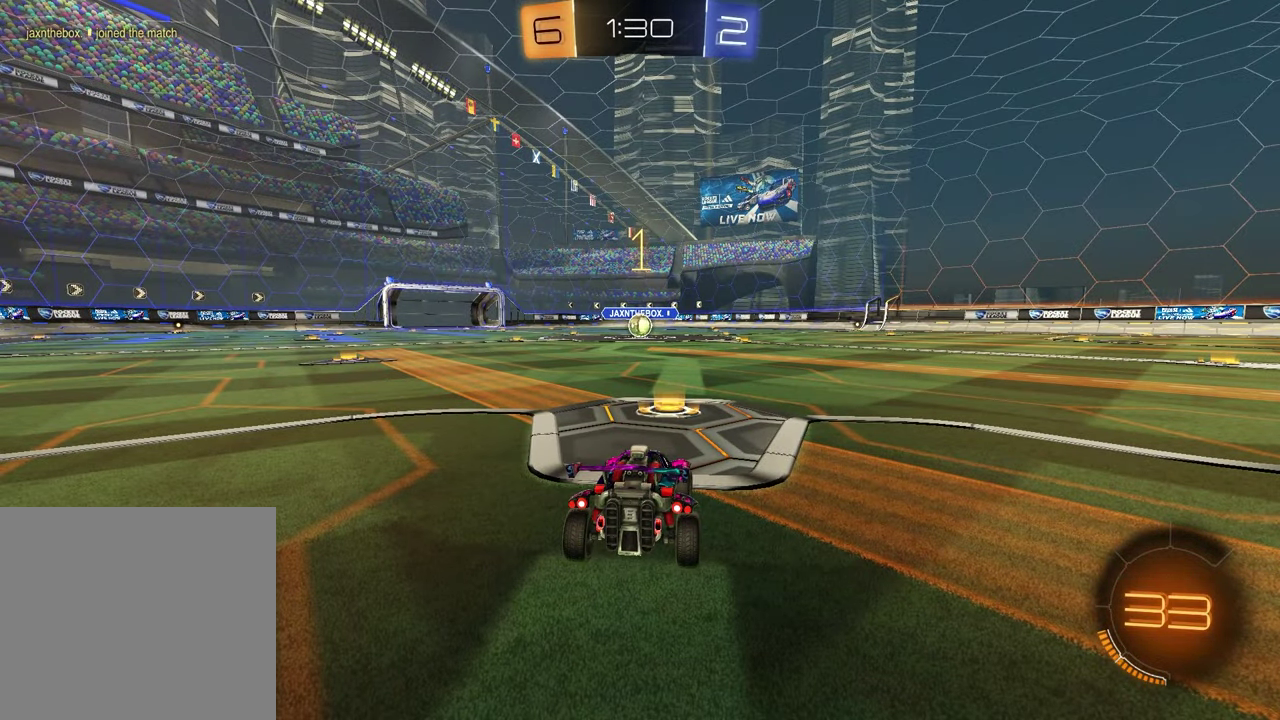
{"buttons": ["R1", "R2"], "left_stick": "center", "right_stick": "center", "events": [[33, "R2", "down"], [100, "TRIANGLE", "down"], [117, "R1", "down"], [217, "TRIANGLE", "up"], [300, "TRIANGLE", "down"], [417, "TRIANGLE", "up"]]}
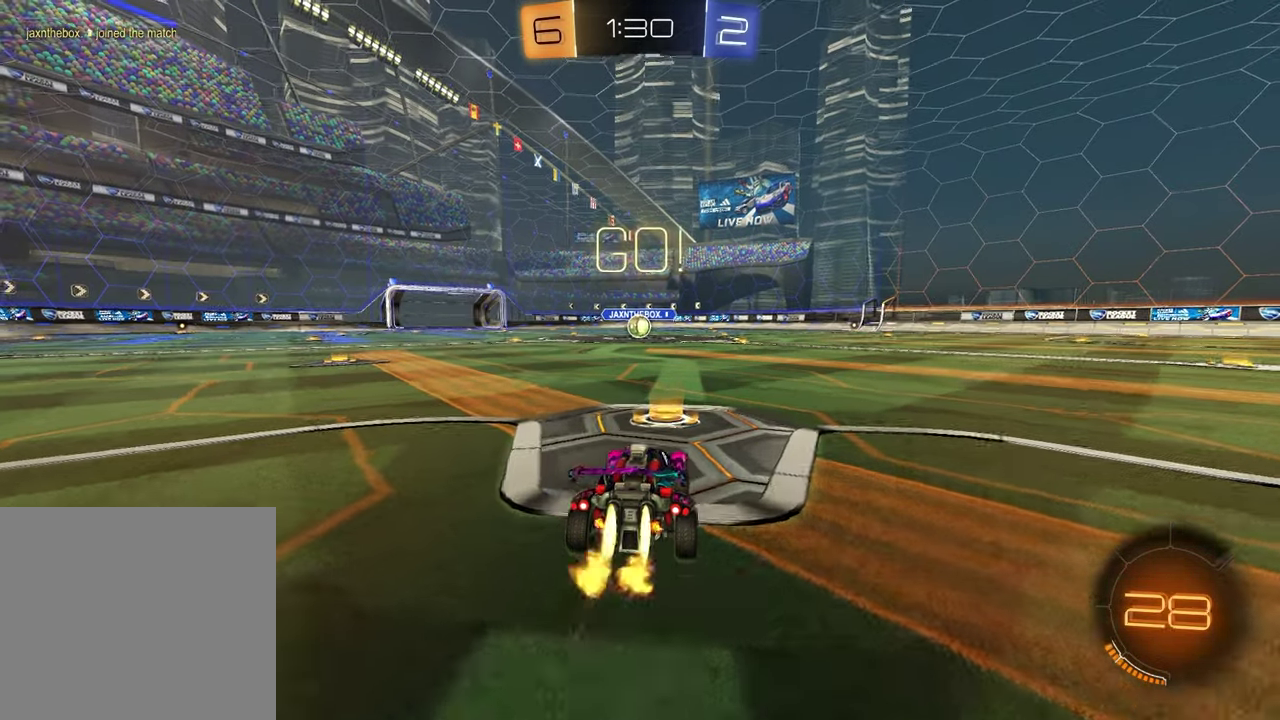
{"buttons": ["SQUARE", "R1", "R2"], "left_stick": "down", "right_stick": "center", "events": [[100, "left_stick", "left"], [200, "CROSS", "down"], [383, "left_stick", "down"], [400, "CROSS", "up"], [400, "SQUARE", "down"]]}
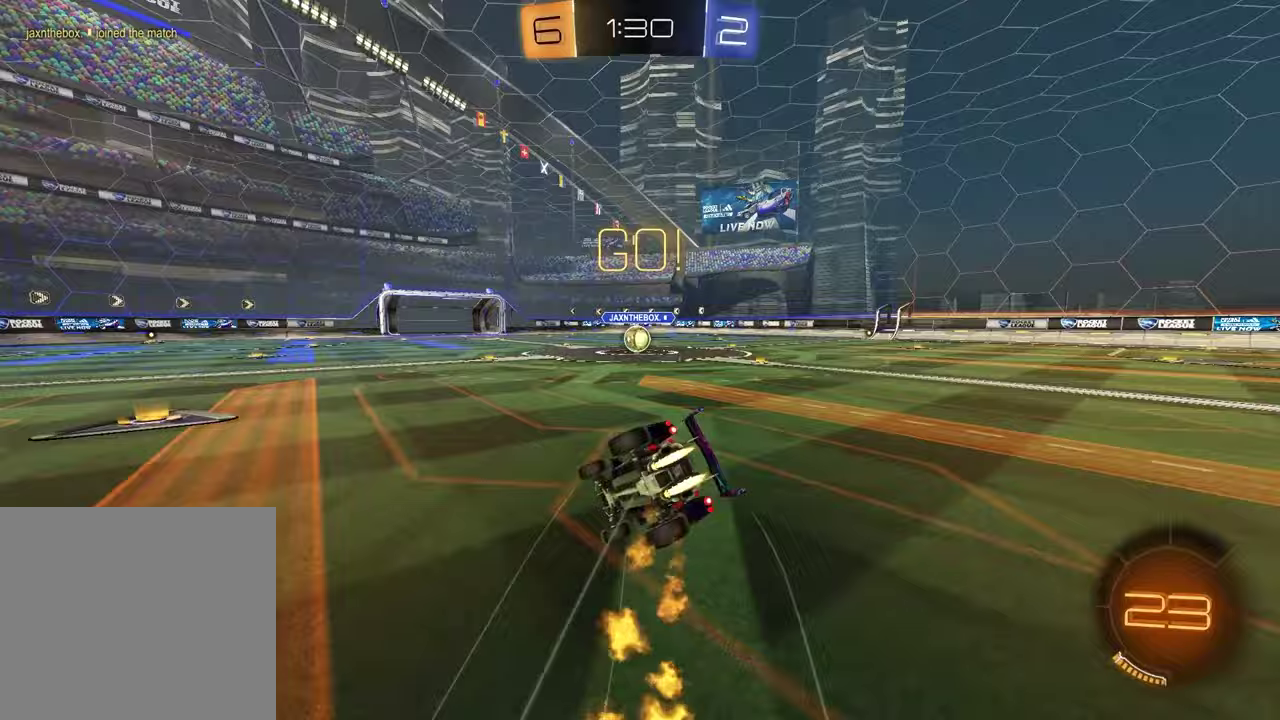
{"buttons": ["SQUARE", "R1", "R2"], "left_stick": "down-right", "right_stick": "center", "events": [[167, "left_stick", "down-right"]]}
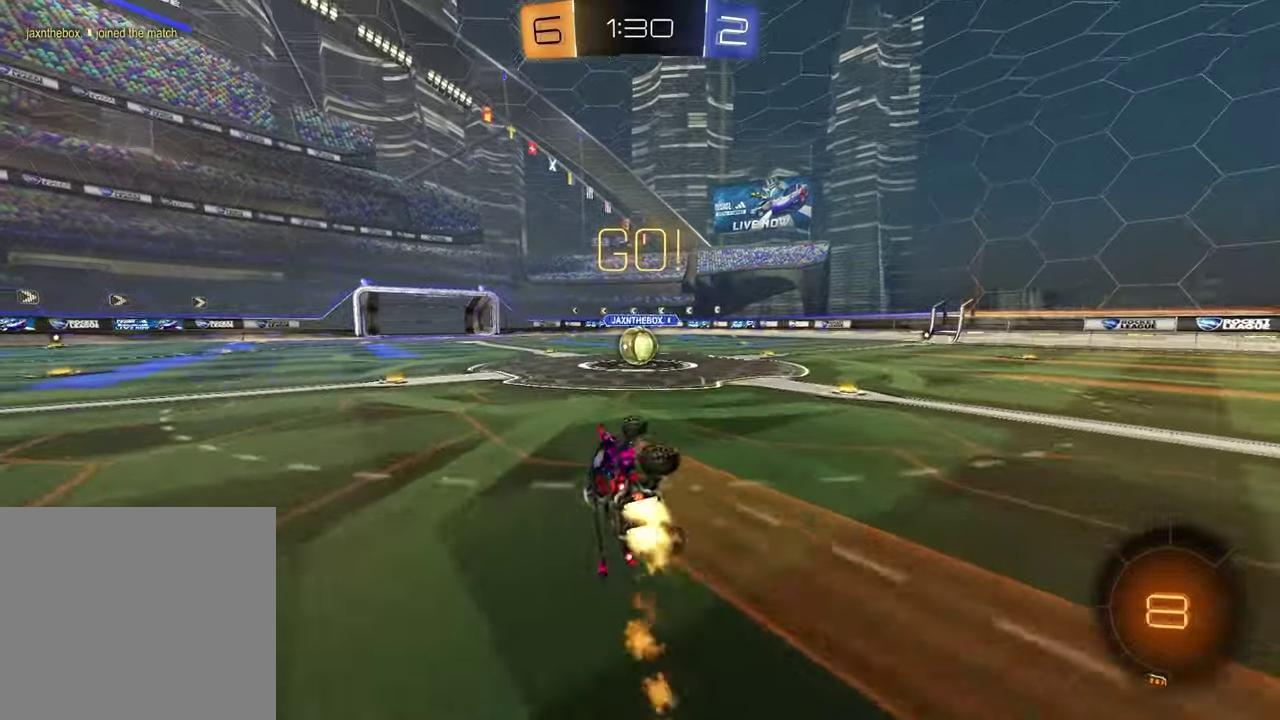
{"buttons": ["R2"], "left_stick": "up-left", "right_stick": "center", "events": [[167, "SQUARE", "up"], [167, "left_stick", "center"], [183, "R1", "up"], [500, "left_stick", "up-left"]]}
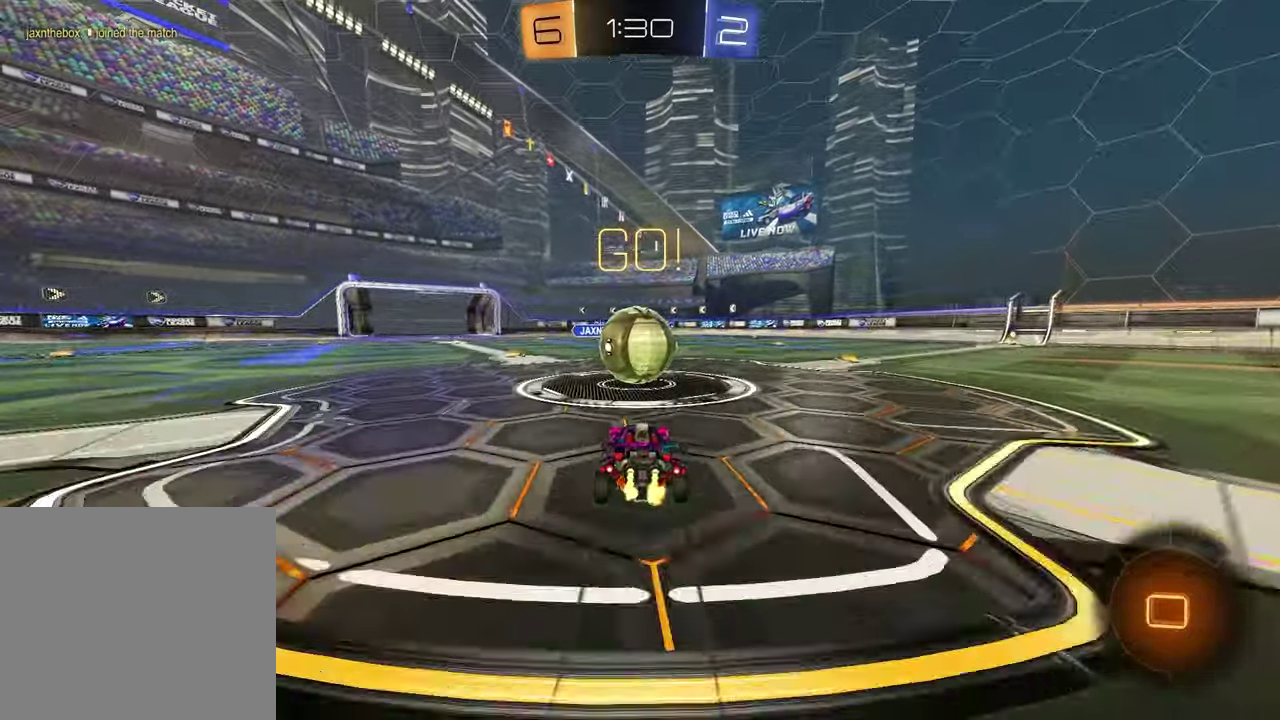
{"buttons": ["SQUARE", "R2"], "left_stick": "down-left", "right_stick": "center", "events": [[17, "CROSS", "down"], [67, "left_stick", "up-right"], [117, "CROSS", "up"], [167, "CROSS", "down"], [233, "left_stick", "down-right"], [267, "CROSS", "up"], [283, "SQUARE", "down"], [417, "left_stick", "down-left"]]}
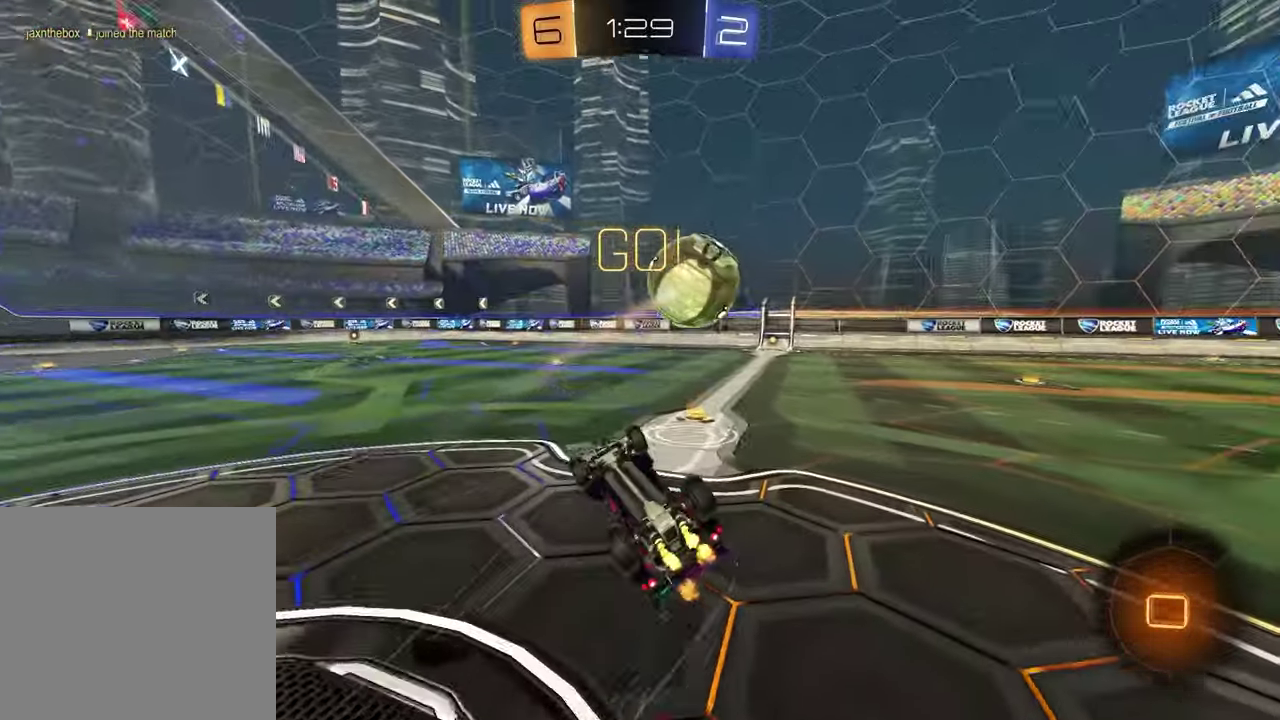
{"buttons": [], "left_stick": "up-right", "right_stick": "center", "events": [[83, "R2", "up"], [83, "left_stick", "left"], [250, "left_stick", "up-left"], [400, "SQUARE", "up"], [417, "left_stick", "up-right"]]}
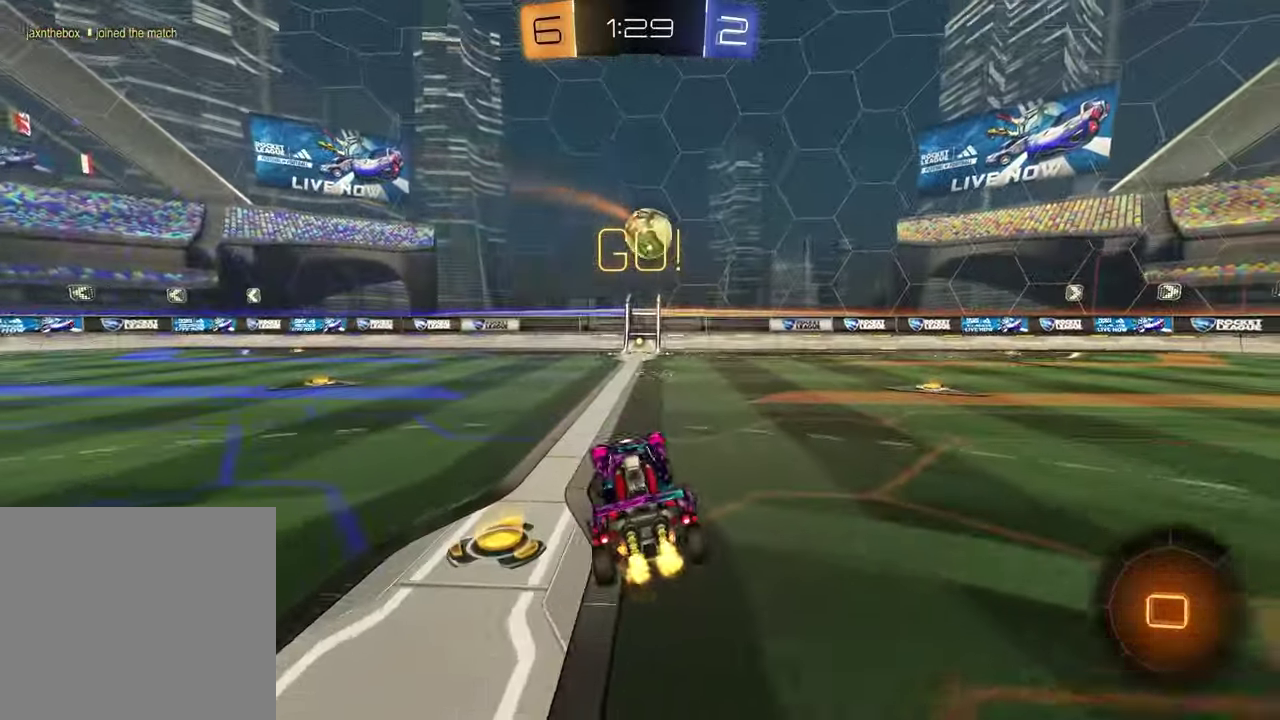
{"buttons": [], "left_stick": "center", "right_stick": "center", "events": [[117, "left_stick", "right"], [183, "L2", "down"], [483, "L2", "up"], [483, "left_stick", "center"]]}
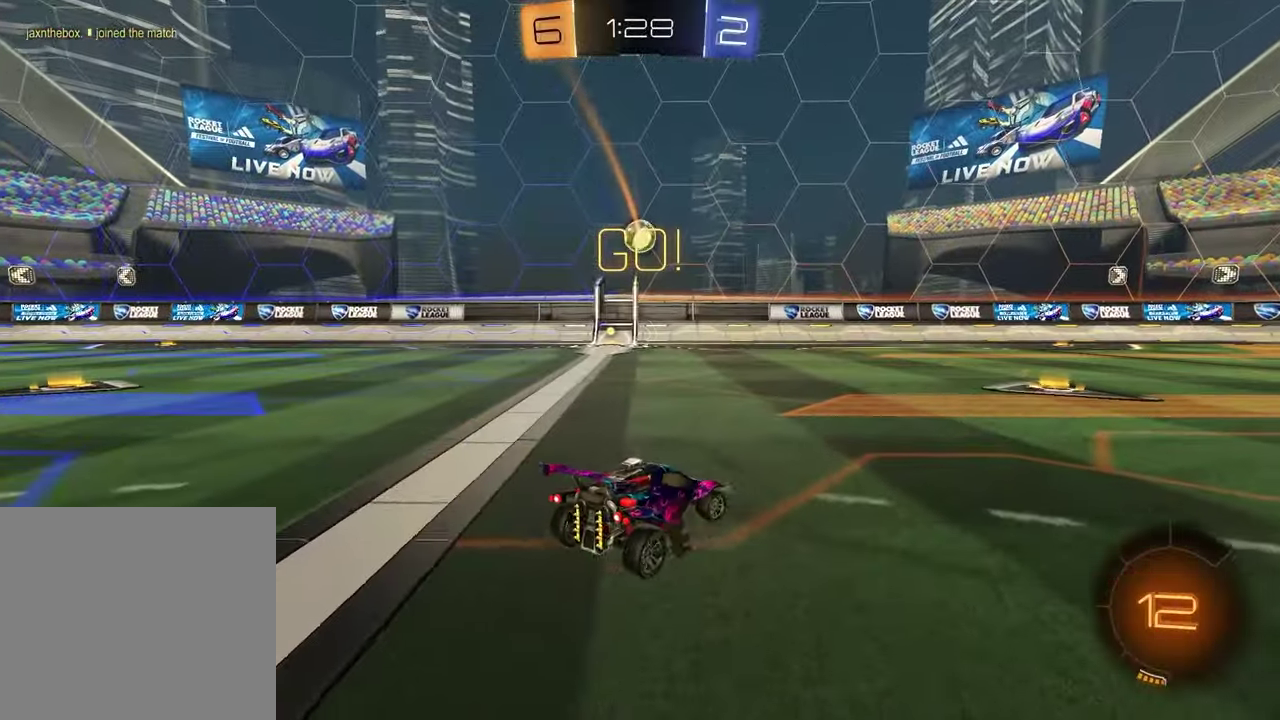
{"buttons": ["R2"], "left_stick": "left", "right_stick": "center", "events": [[33, "left_stick", "left"], [150, "R2", "down"], [183, "left_stick", "center"], [383, "left_stick", "left"]]}
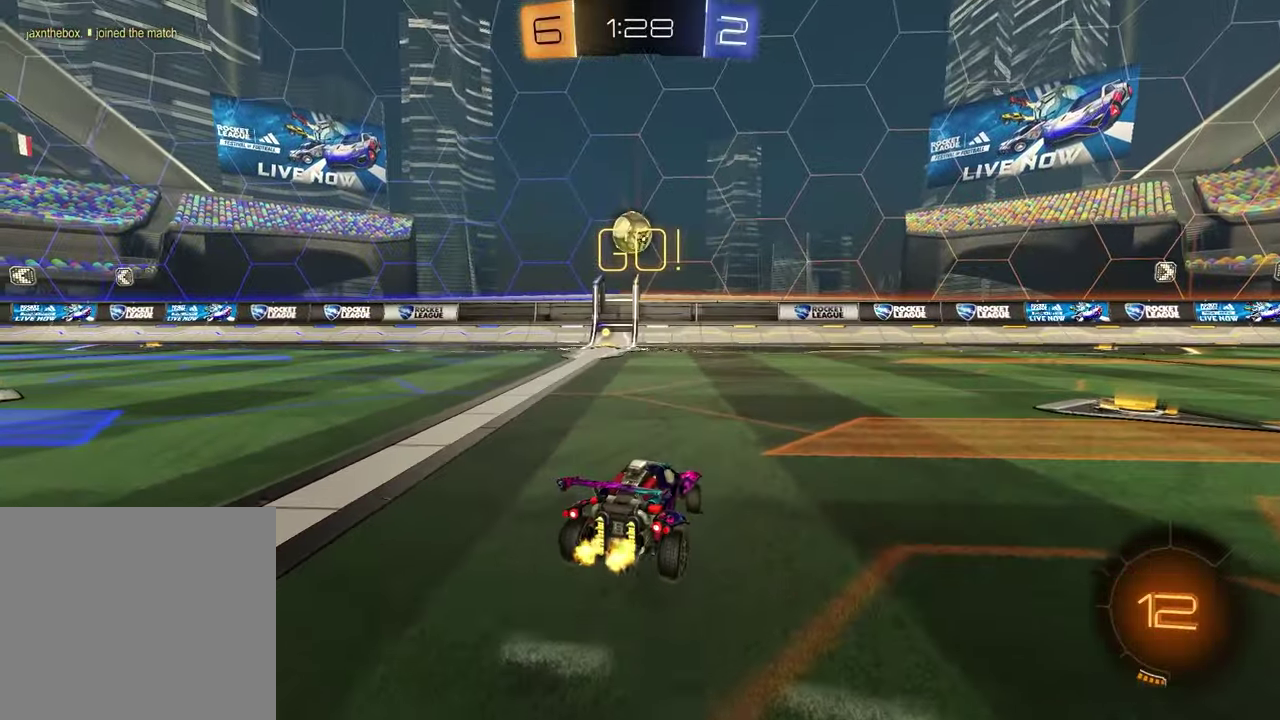
{"buttons": ["CROSS", "R2"], "left_stick": "up-left", "right_stick": "center", "events": [[117, "left_stick", "center"], [267, "left_stick", "left"], [433, "CROSS", "down"], [483, "left_stick", "up-left"]]}
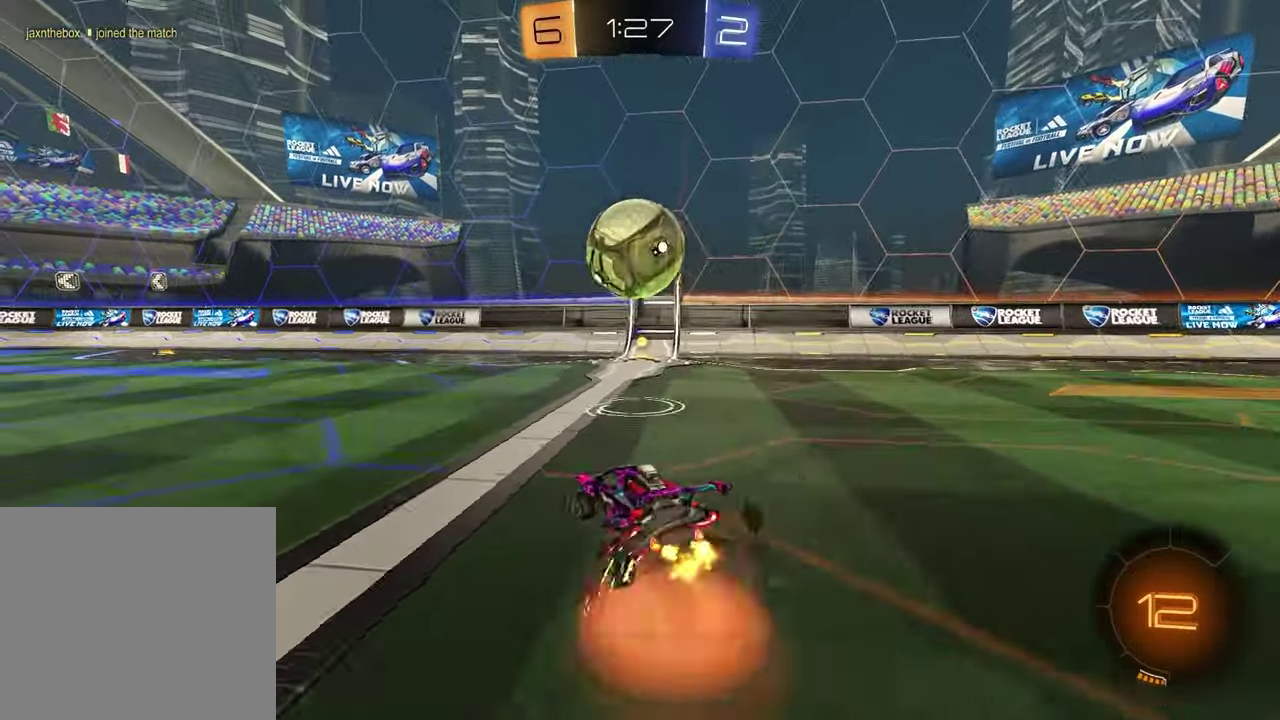
{"buttons": ["R2"], "left_stick": "down-left", "right_stick": "center", "events": [[33, "CROSS", "up"], [83, "left_stick", "up-right"], [100, "CROSS", "down"], [167, "left_stick", "down-right"], [217, "left_stick", "down"], [250, "CROSS", "up"], [317, "left_stick", "down-left"], [400, "TRIANGLE", "down"], [483, "TRIANGLE", "up"]]}
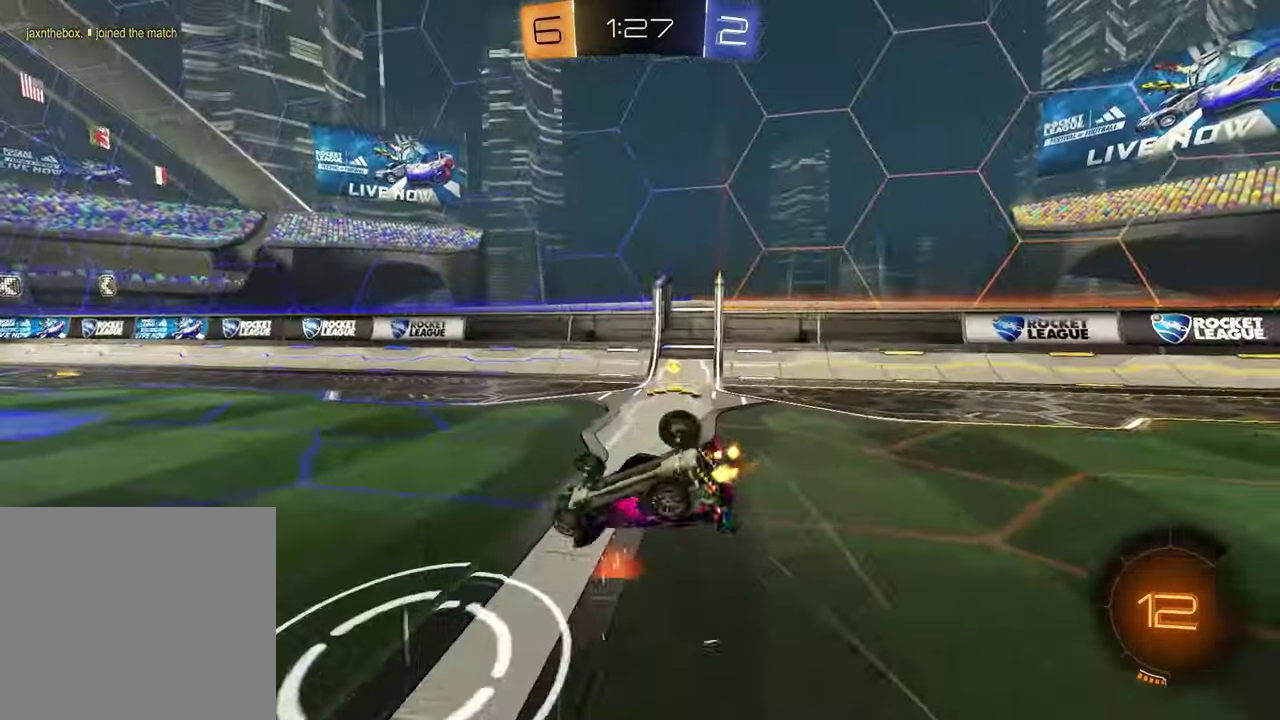
{"buttons": ["R2"], "left_stick": "right", "right_stick": "center", "events": [[17, "SQUARE", "down"], [67, "left_stick", "down-right"], [233, "left_stick", "right"], [450, "SQUARE", "up"]]}
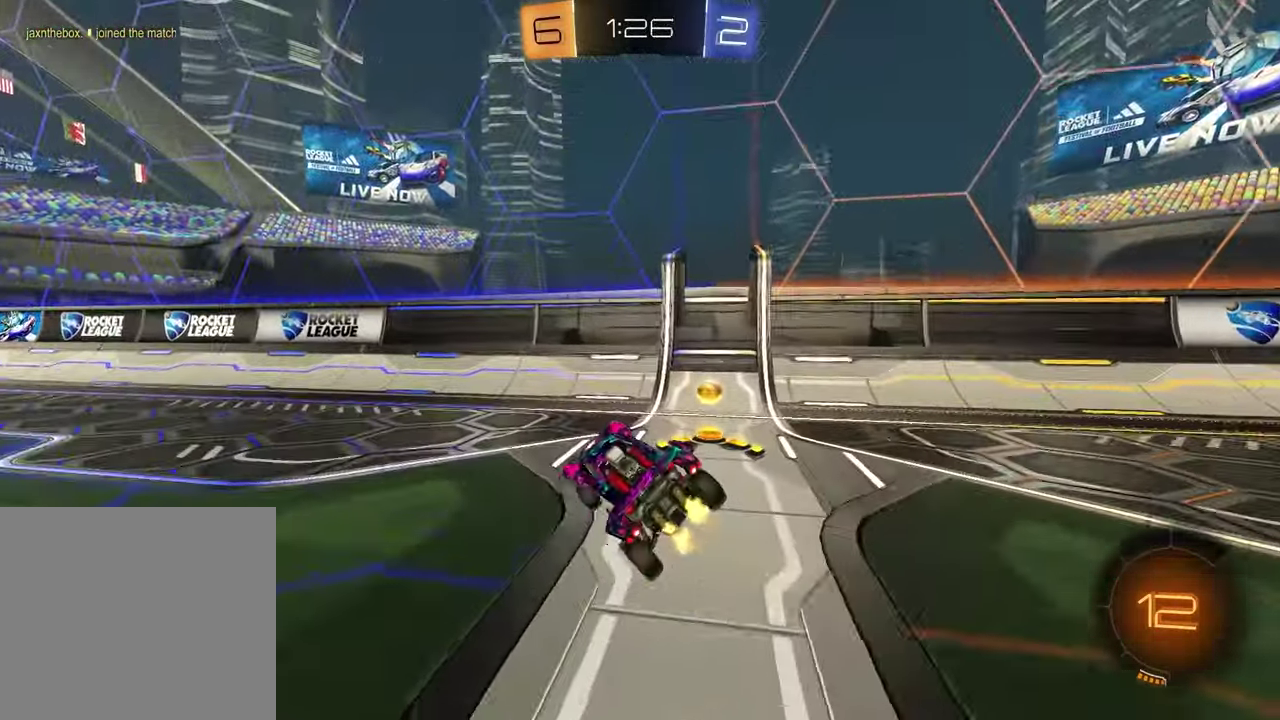
{"buttons": ["R2"], "left_stick": "left", "right_stick": "center", "events": [[83, "TRIANGLE", "down"], [200, "TRIANGLE", "up"], [250, "left_stick", "center"], [500, "left_stick", "left"]]}
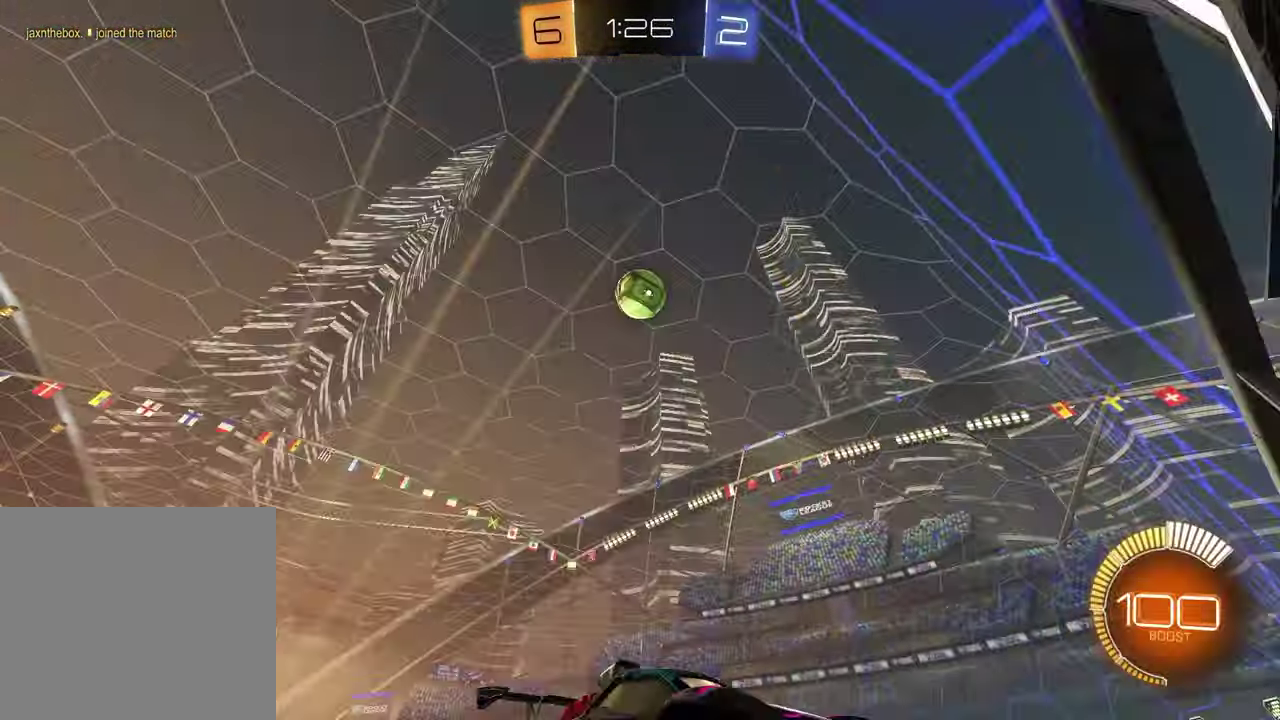
{"buttons": ["R2"], "left_stick": "center", "right_stick": "center", "events": [[317, "left_stick", "center"]]}
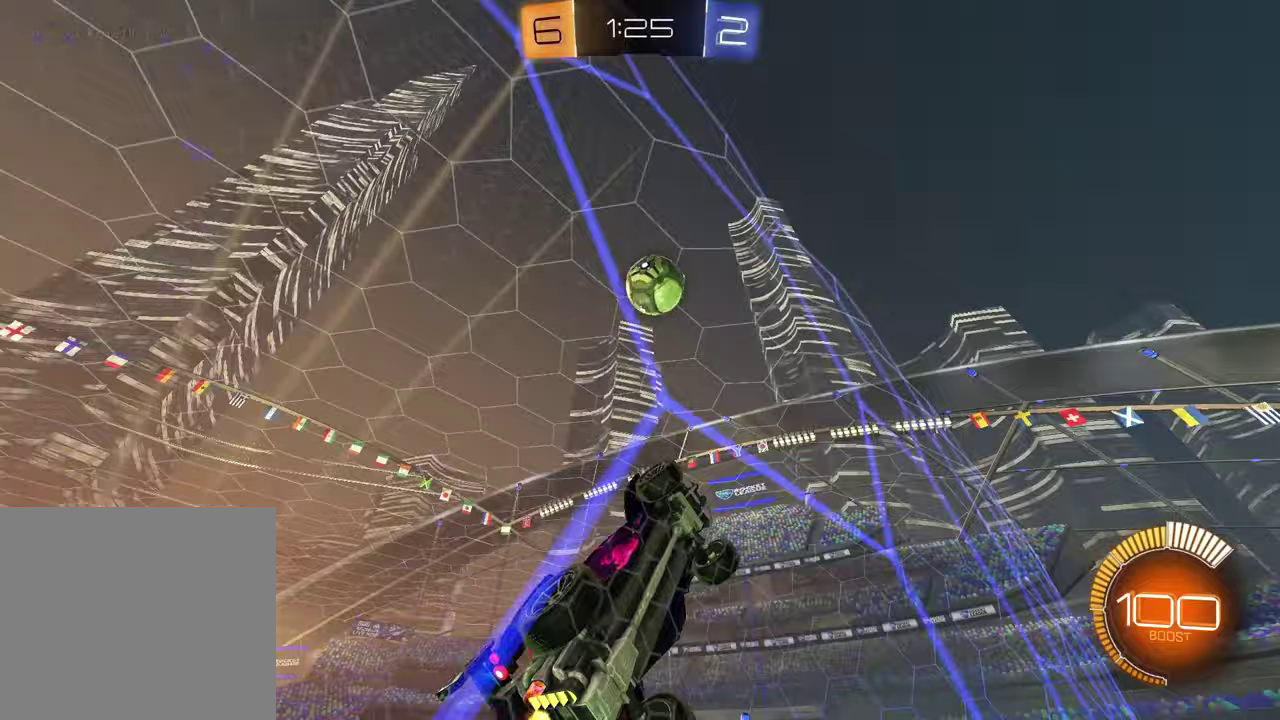
{"buttons": [], "left_stick": "left", "right_stick": "down", "events": [[17, "L2", "down"], [33, "R2", "up"], [33, "left_stick", "left"], [217, "CROSS", "down"], [300, "L2", "up"], [317, "left_stick", "down-left"], [350, "CROSS", "up"], [417, "left_stick", "left"], [433, "right_stick", "down"]]}
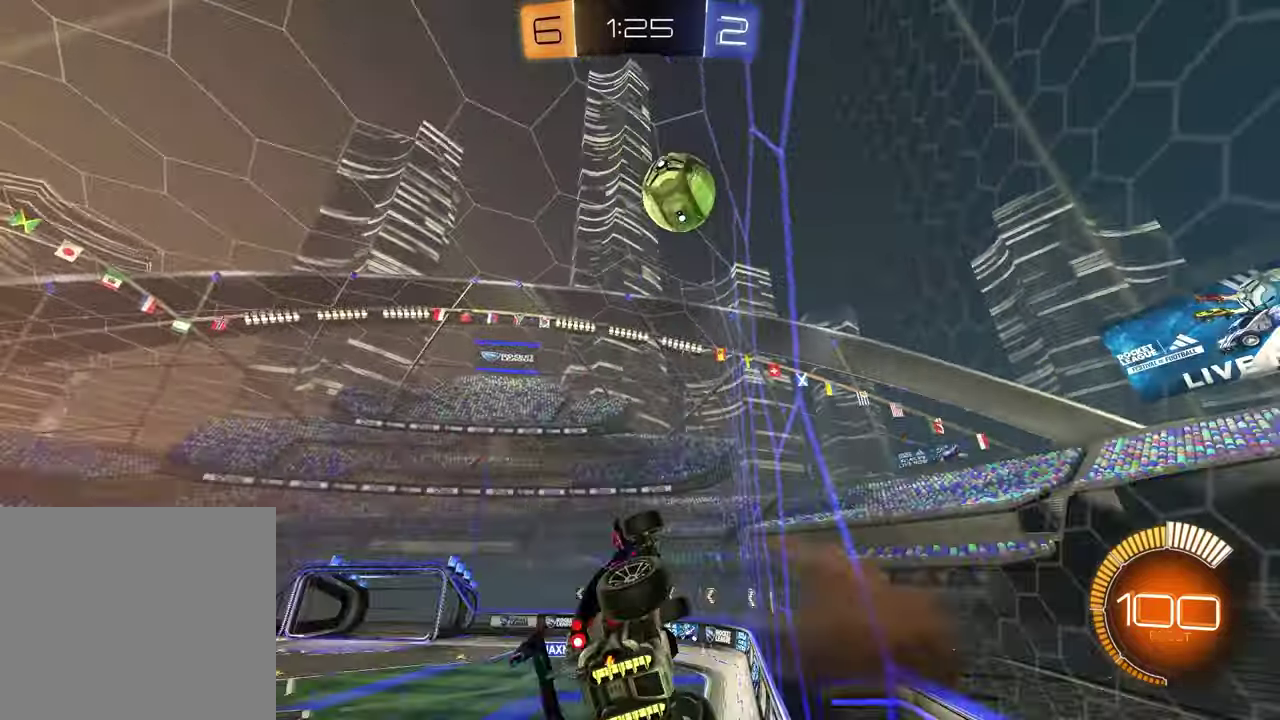
{"buttons": [], "left_stick": "left", "right_stick": "center", "events": [[350, "right_stick", "center"], [367, "left_stick", "up-left"], [500, "left_stick", "left"]]}
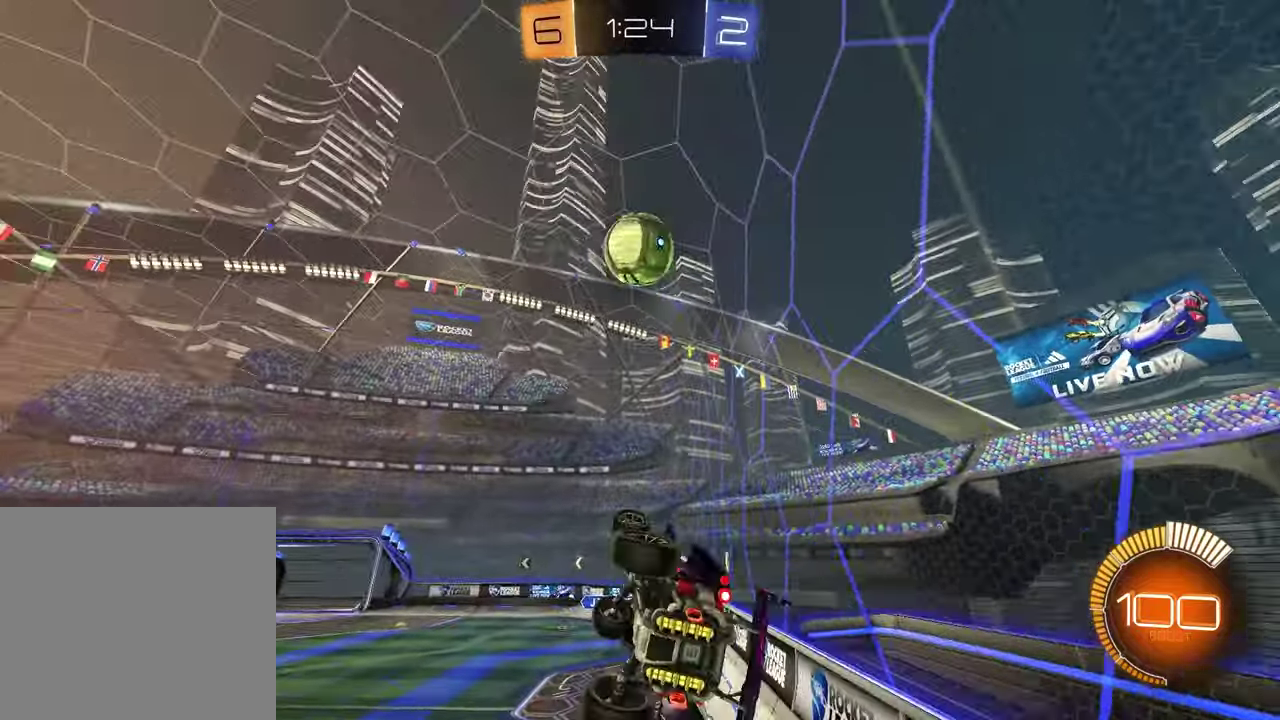
{"buttons": ["R2"], "left_stick": "center", "right_stick": "center", "events": [[117, "left_stick", "down-left"], [133, "R2", "down"], [183, "left_stick", "center"]]}
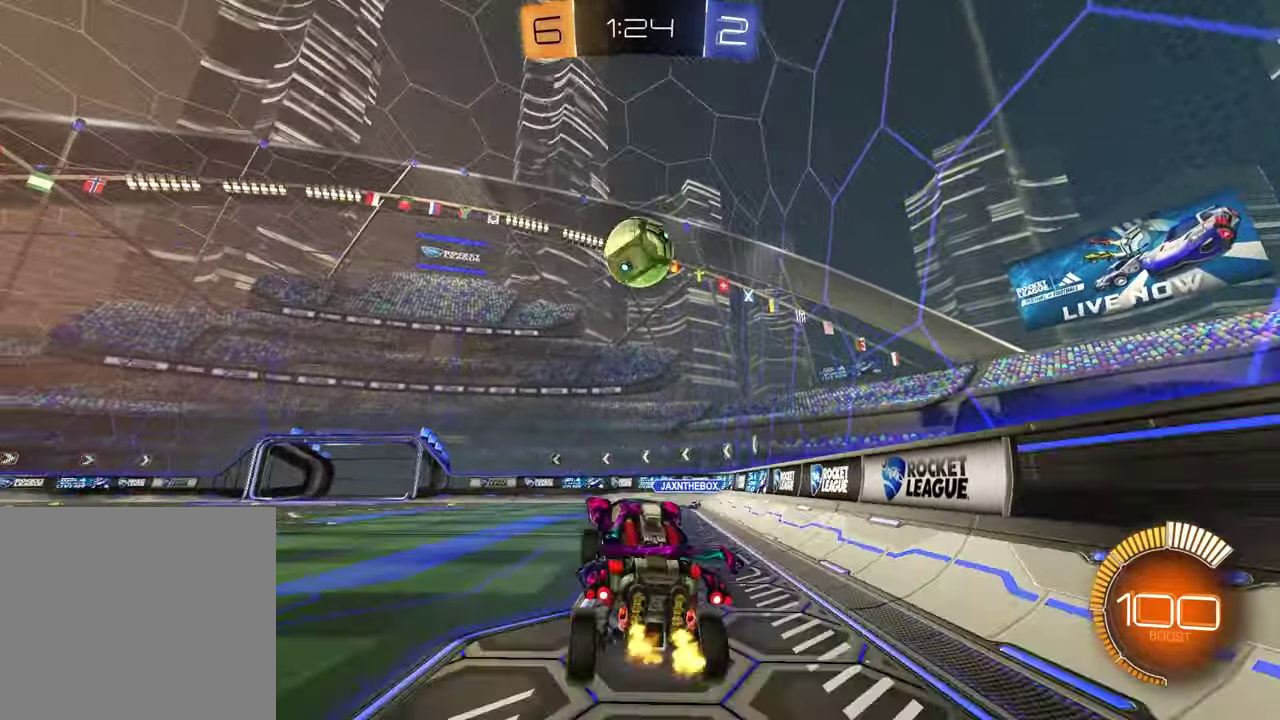
{"buttons": ["R2"], "left_stick": "center", "right_stick": "center", "events": [[33, "left_stick", "up"], [217, "R1", "down"], [217, "left_stick", "up-right"], [317, "left_stick", "center"], [400, "R1", "up"]]}
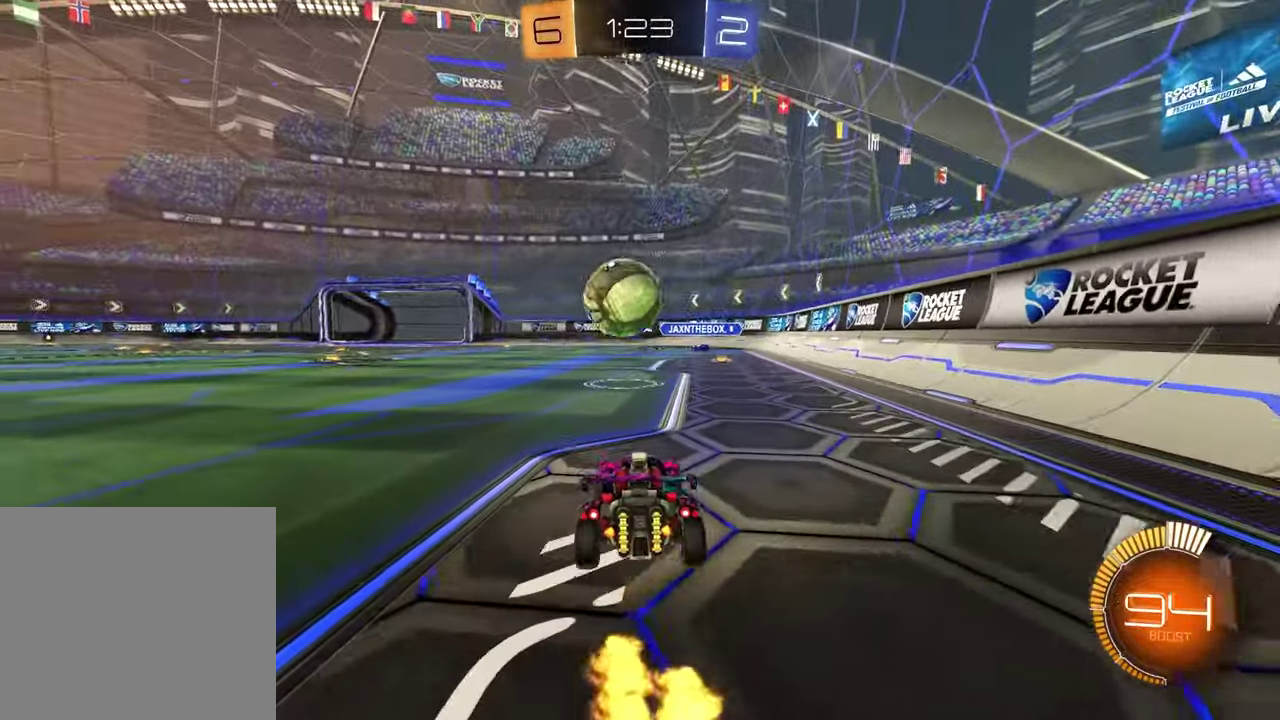
{"buttons": ["CROSS", "R1", "R2"], "left_stick": "center", "right_stick": "center", "events": [[83, "left_stick", "left"], [233, "left_stick", "down-left"], [250, "CROSS", "down"], [367, "R1", "down"], [417, "CROSS", "up"], [433, "left_stick", "center"], [467, "CROSS", "down"]]}
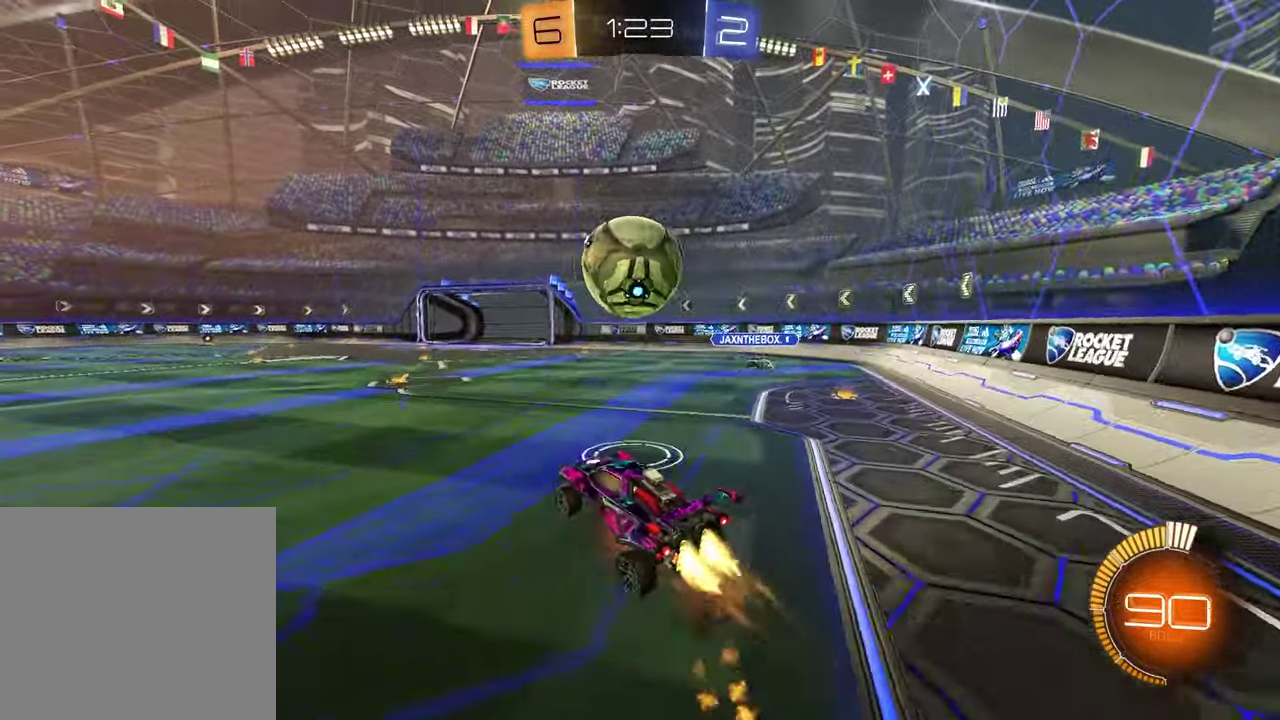
{"buttons": ["SQUARE", "R1", "R2"], "left_stick": "up-left", "right_stick": "center", "events": [[33, "R1", "up"], [67, "left_stick", "down-right"], [83, "CROSS", "up"], [167, "left_stick", "right"], [250, "SQUARE", "down"], [350, "R1", "down"], [383, "left_stick", "up-left"]]}
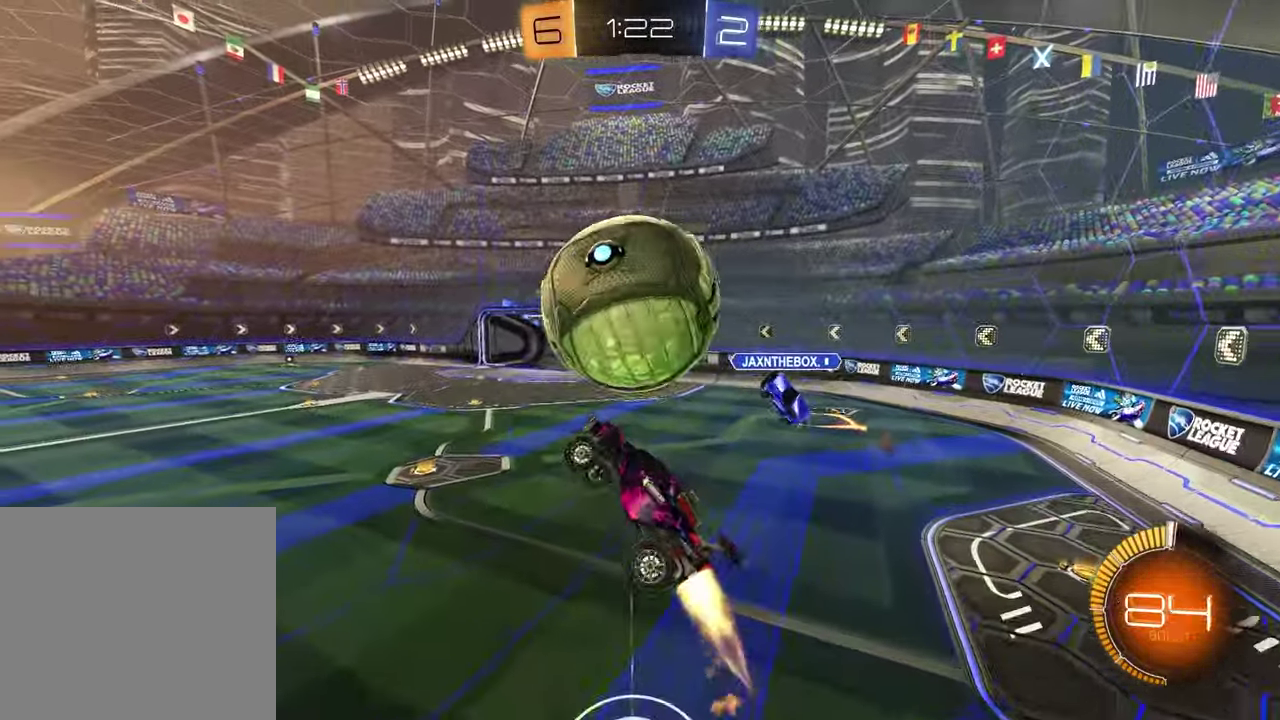
{"buttons": ["SQUARE", "R2"], "left_stick": "down-right", "right_stick": "center", "events": [[50, "SQUARE", "up"], [67, "R1", "up"], [133, "left_stick", "down-right"], [150, "R2", "up"], [200, "R2", "down"], [400, "SQUARE", "down"]]}
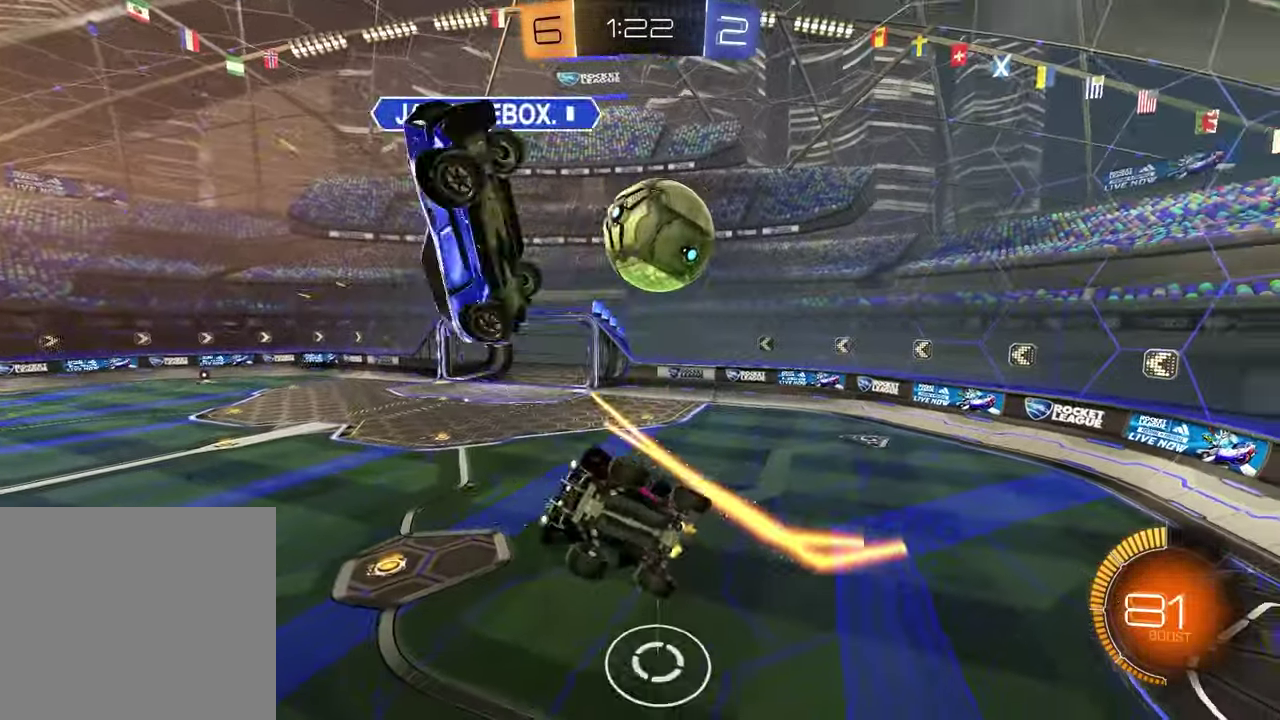
{"buttons": ["SQUARE", "R2"], "left_stick": "up-left", "right_stick": "center", "events": [[33, "left_stick", "down"], [83, "SQUARE", "up"], [83, "left_stick", "down-left"], [133, "SQUARE", "down"], [283, "SQUARE", "up"], [333, "left_stick", "left"], [417, "SQUARE", "down"], [433, "left_stick", "up-left"]]}
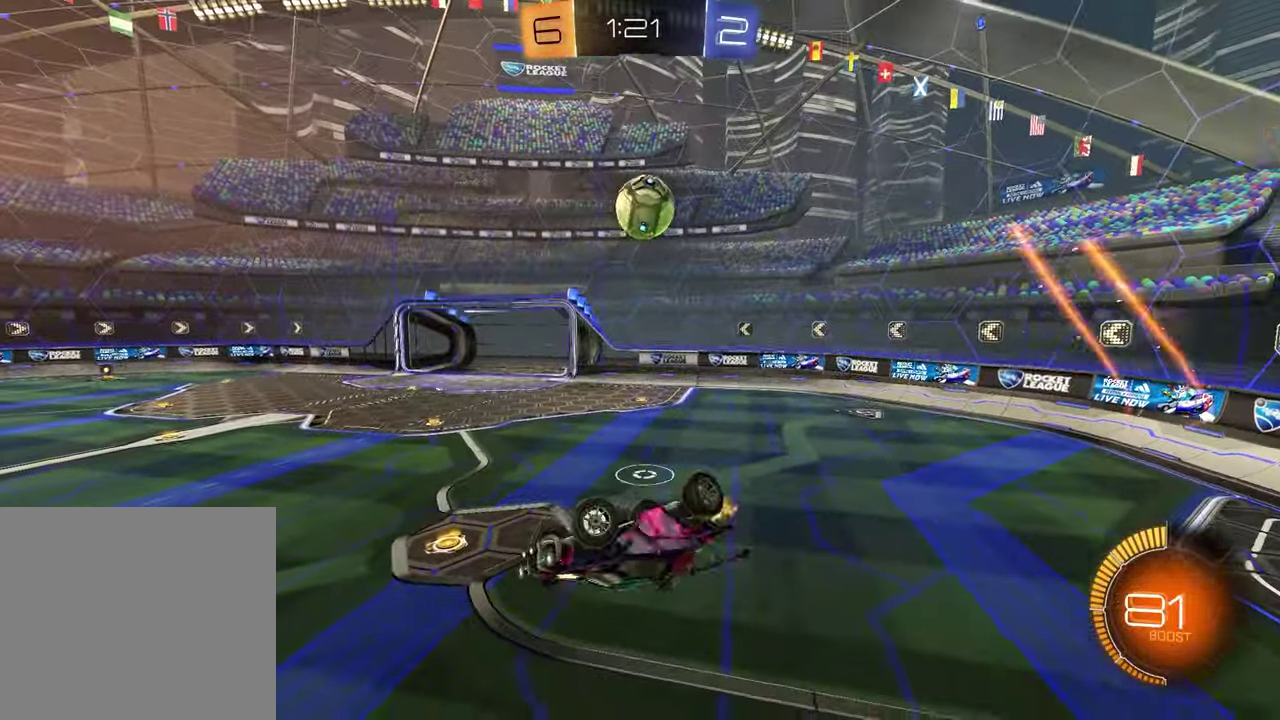
{"buttons": ["R1", "R2"], "left_stick": "center", "right_stick": "center", "events": [[17, "left_stick", "up"], [150, "left_stick", "right"], [233, "left_stick", "down-right"], [283, "R1", "down"], [367, "SQUARE", "up"], [417, "left_stick", "center"]]}
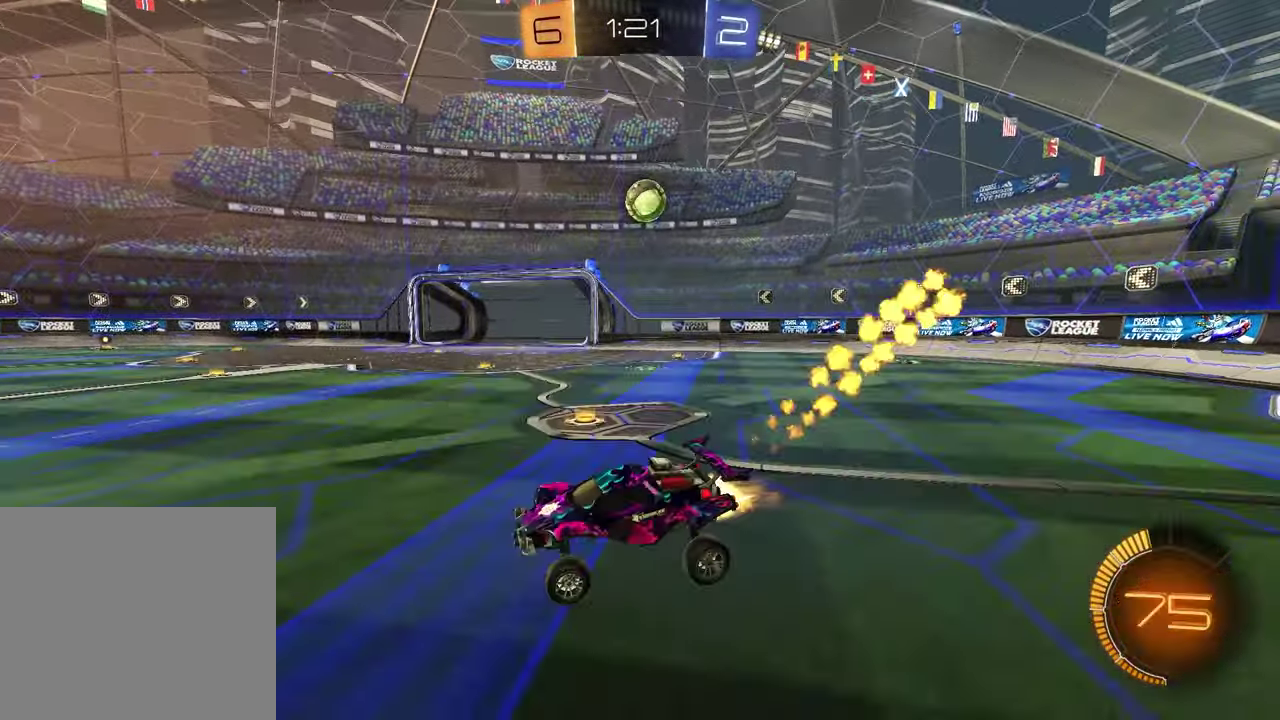
{"buttons": ["CROSS", "R1", "R2"], "left_stick": "down-right", "right_stick": "center", "events": [[233, "left_stick", "left"], [267, "CROSS", "down"], [333, "CROSS", "up"], [350, "left_stick", "up-right"], [383, "CROSS", "down"], [450, "left_stick", "down-right"]]}
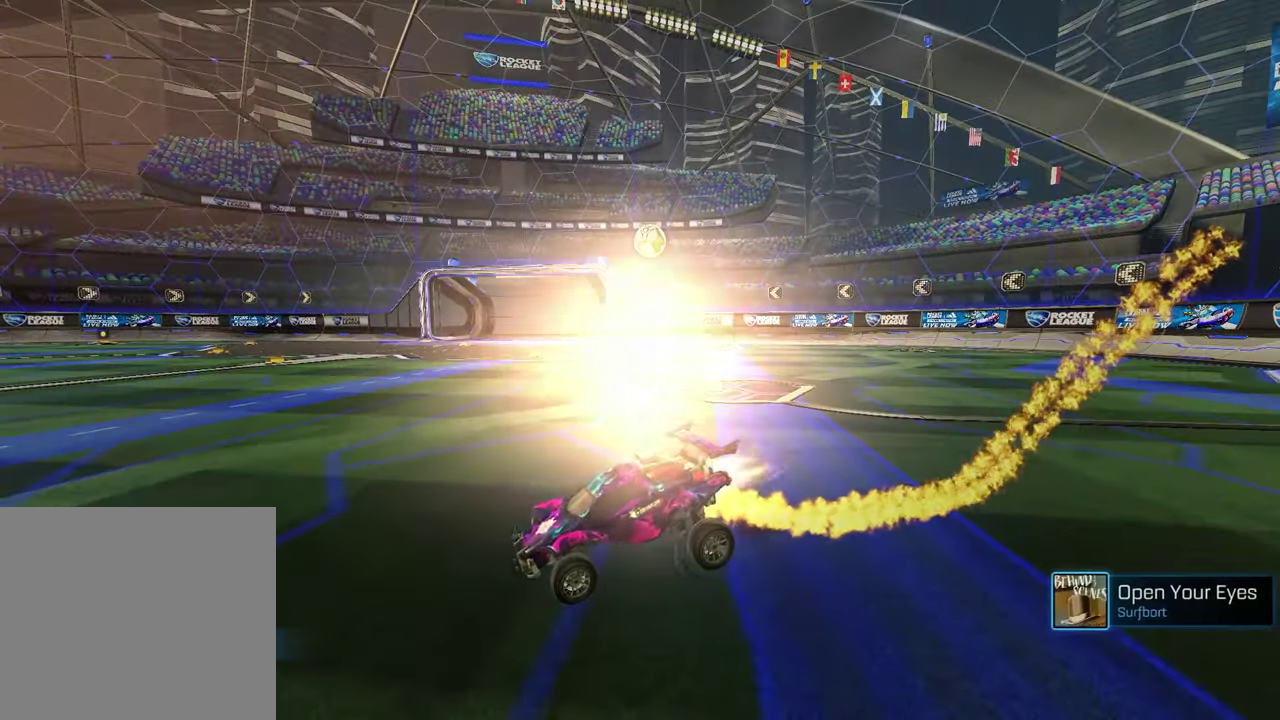
{"buttons": [], "left_stick": "center", "right_stick": "center", "events": [[17, "CROSS", "up"], [50, "left_stick", "down-left"], [167, "R1", "up"], [200, "R2", "up"], [267, "left_stick", "center"]]}